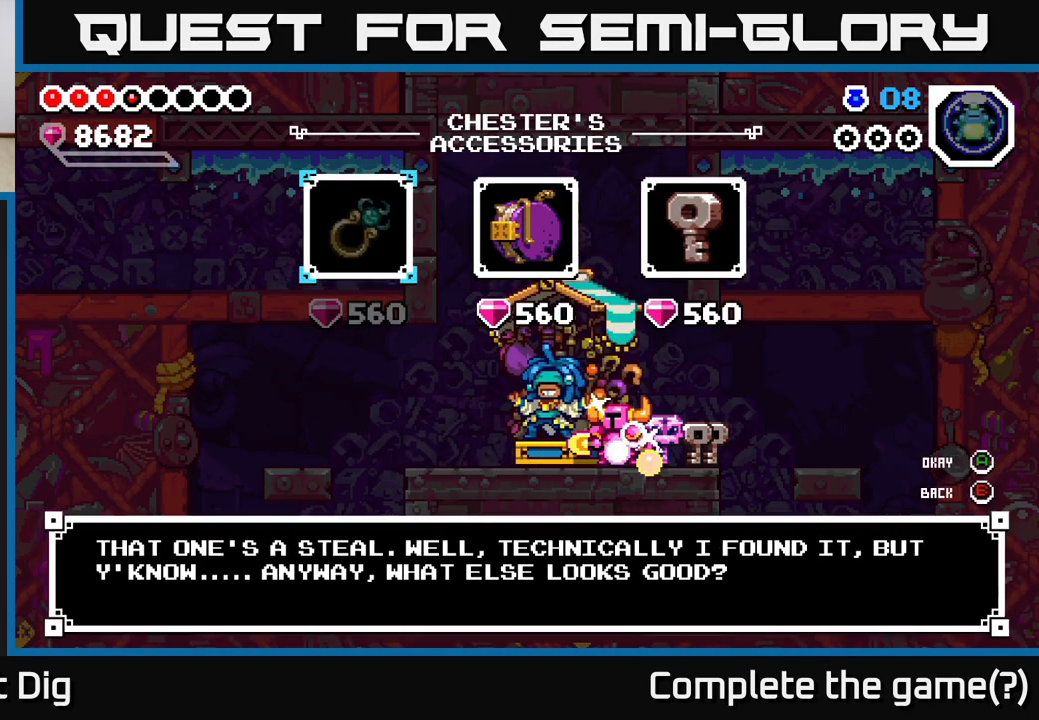
Gameplay with a controller (Xbox layout); each line is a JSON object with the inputs held at the frame after it. "events" lists button and stick changes between this image and that frame as [ms after this image, input, new state], when the widget could be followed in between. Not read: left_stick.
{"buttons": ["DPAD_LEFT"], "right_stick": "center", "events": [[17, "B", "down"], [83, "B", "up"], [383, "DPAD_LEFT", "down"]]}
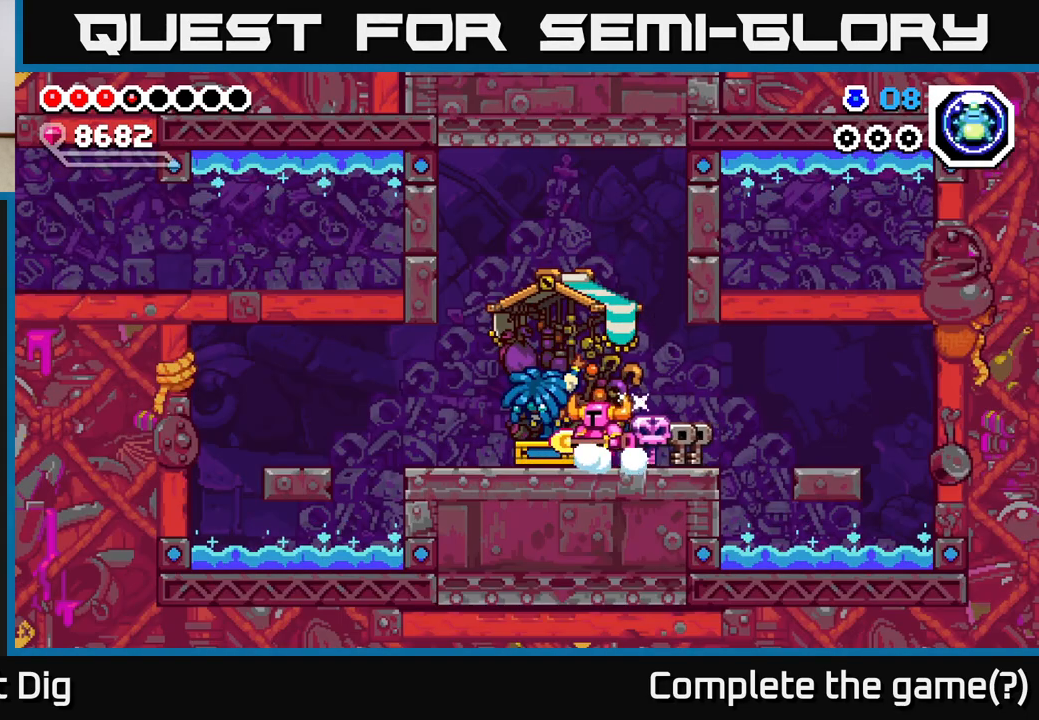
{"buttons": ["DPAD_LEFT"], "right_stick": "center", "events": []}
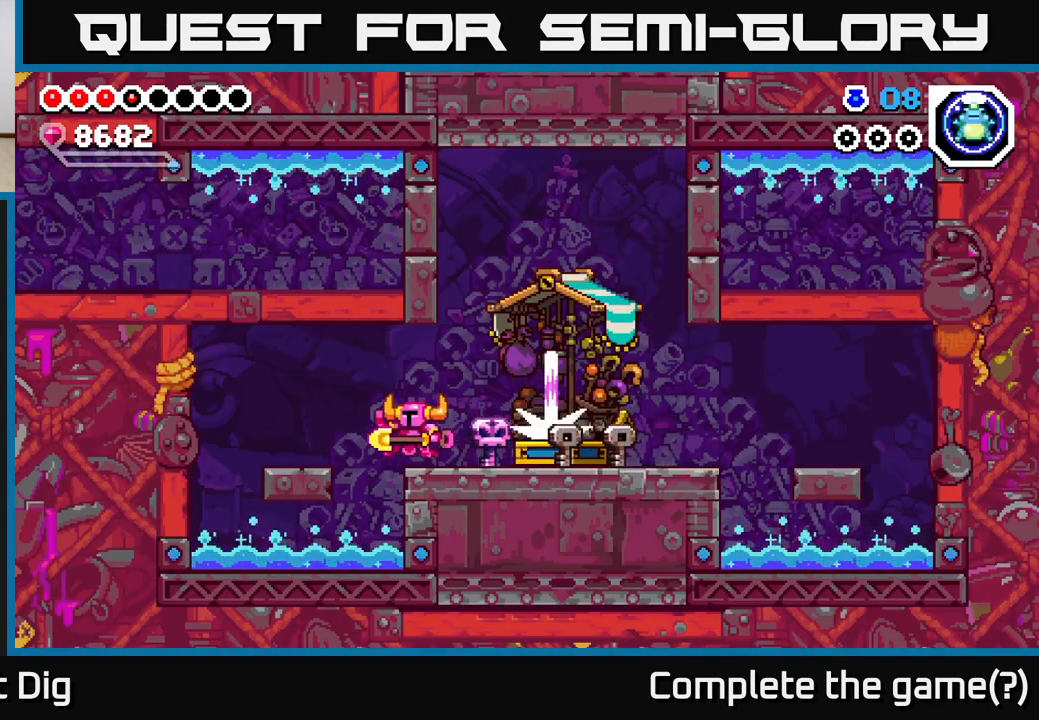
{"buttons": ["DPAD_LEFT"], "right_stick": "center", "events": [[117, "DPAD_LEFT", "up"], [333, "DPAD_LEFT", "down"]]}
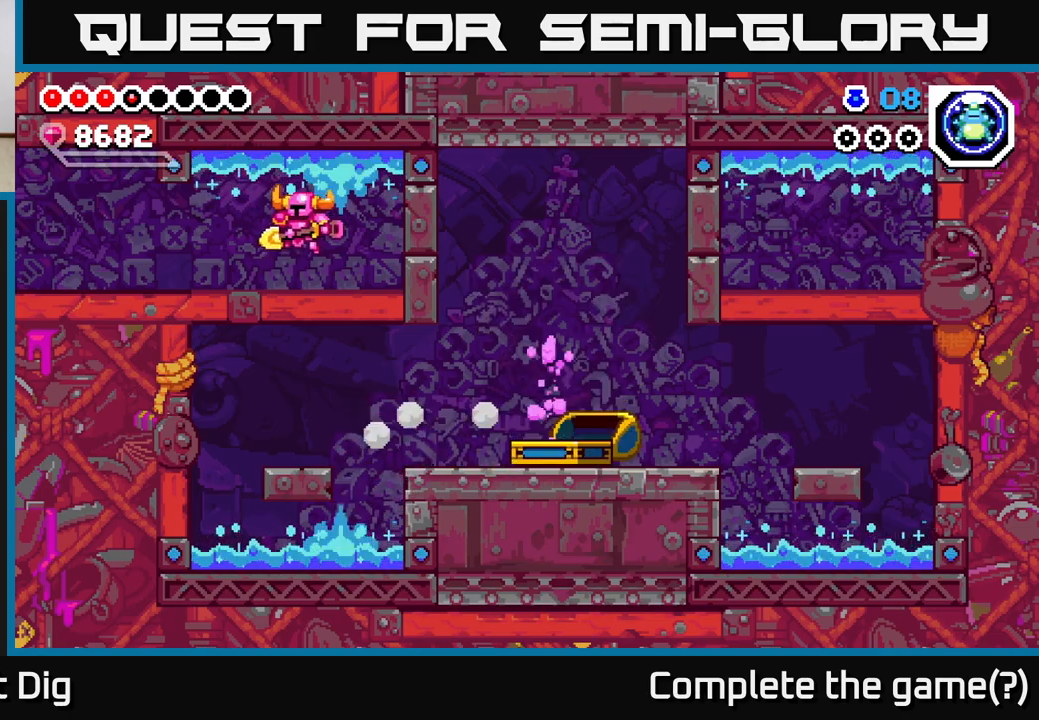
{"buttons": ["DPAD_LEFT"], "right_stick": "center", "events": []}
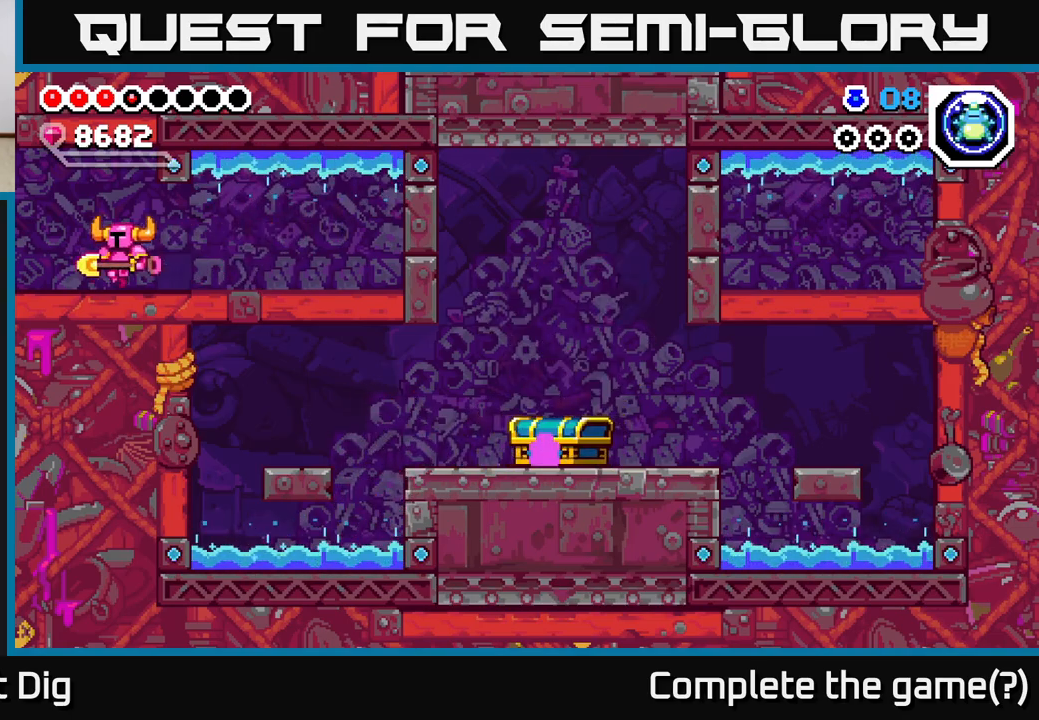
{"buttons": [], "right_stick": "center", "events": [[467, "DPAD_LEFT", "up"]]}
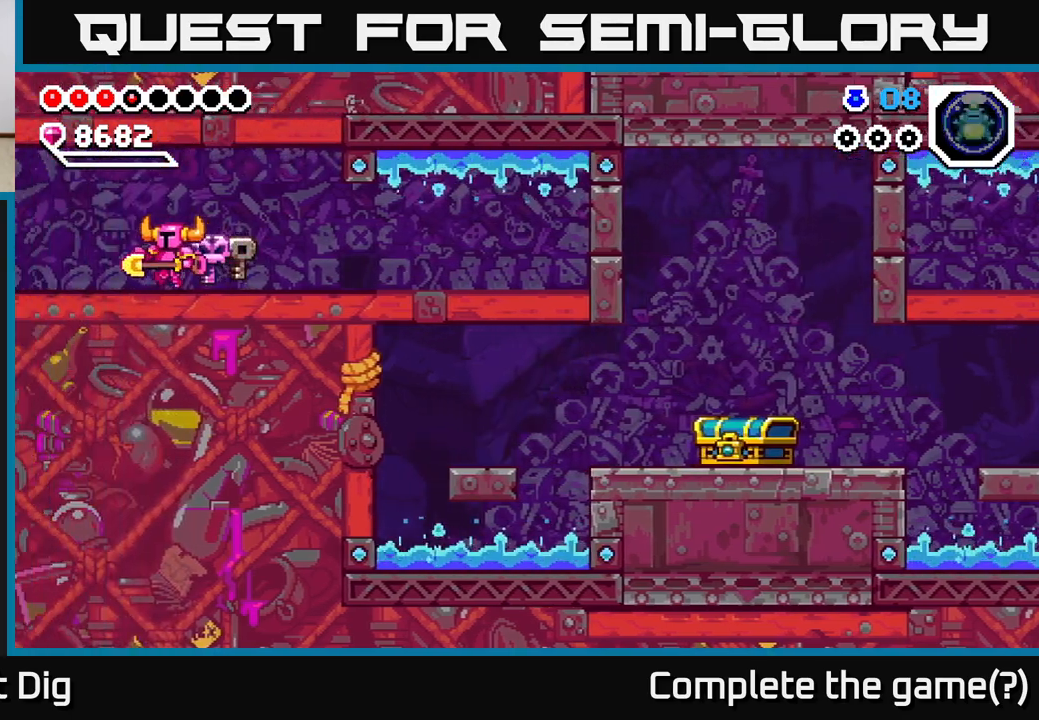
{"buttons": ["DPAD_LEFT"], "right_stick": "center", "events": [[217, "DPAD_LEFT", "down"]]}
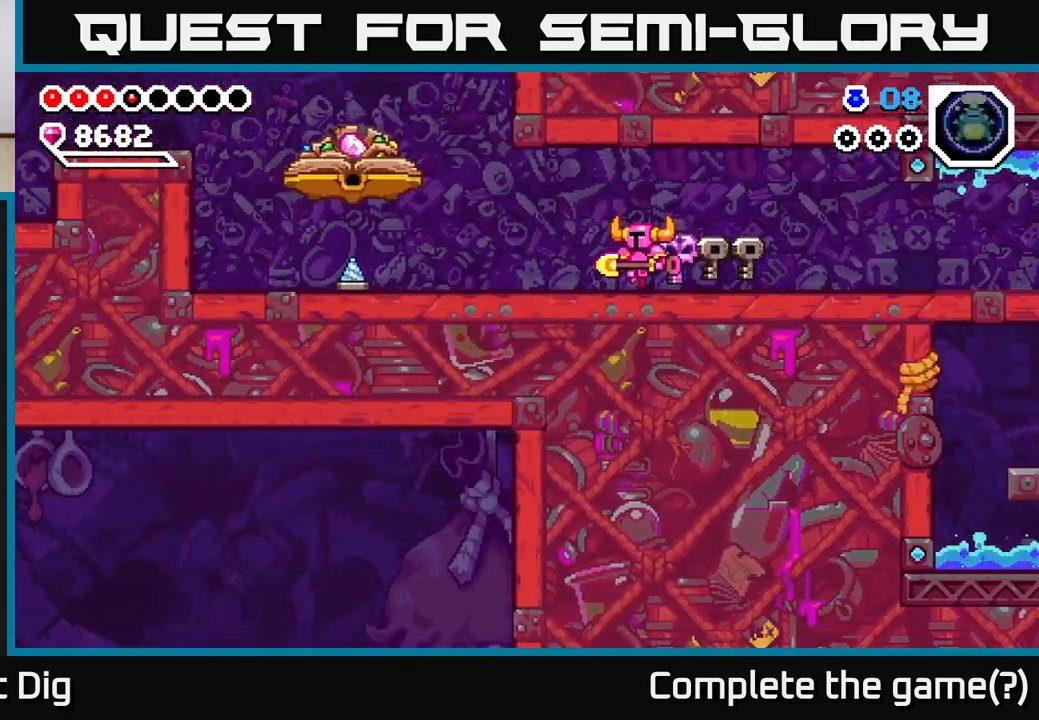
{"buttons": ["DPAD_LEFT"], "right_stick": "center", "events": []}
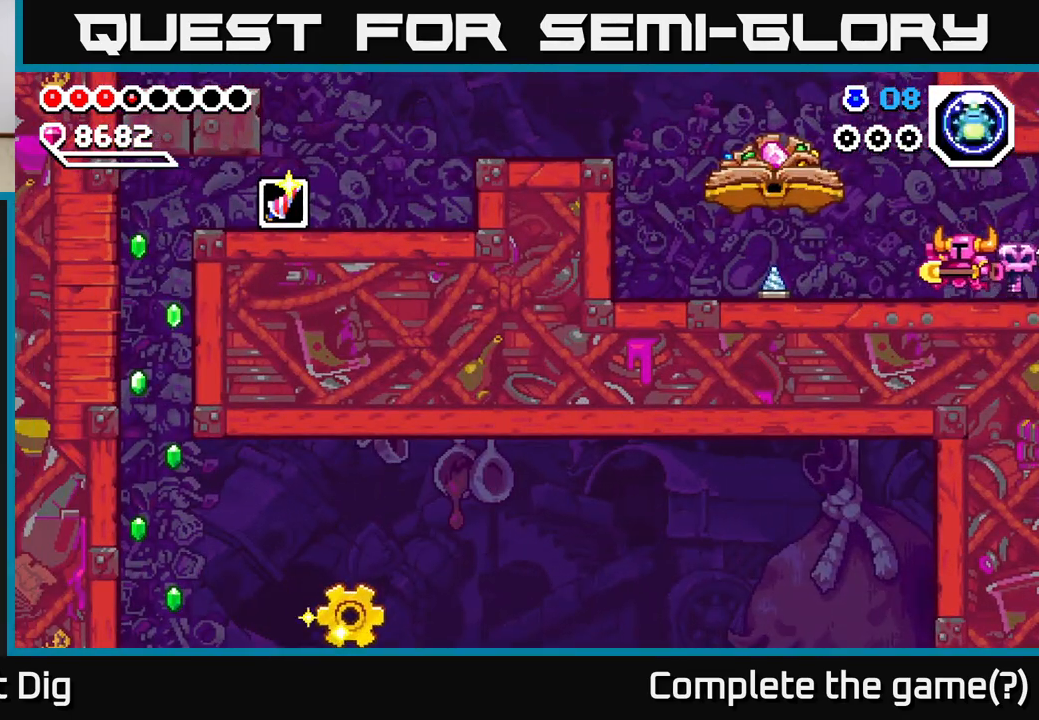
{"buttons": ["A"], "right_stick": "center", "events": [[100, "DPAD_LEFT", "up"], [183, "DPAD_LEFT", "down"], [317, "A", "down"], [367, "DPAD_LEFT", "up"]]}
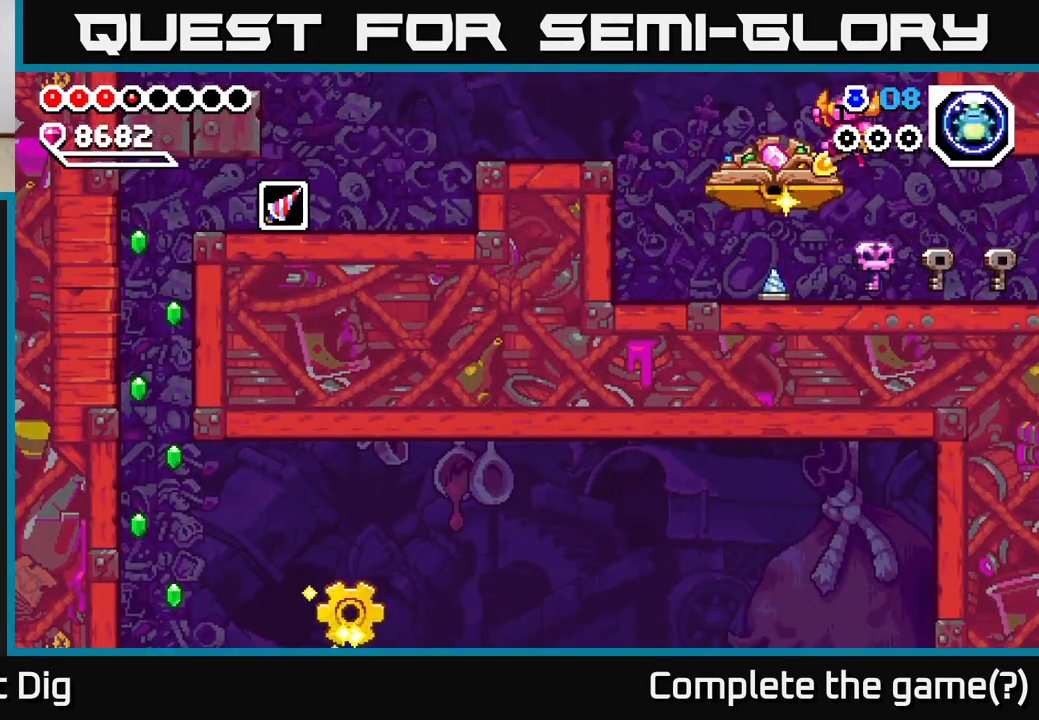
{"buttons": ["DPAD_LEFT"], "right_stick": "center", "events": [[17, "DPAD_LEFT", "down"], [200, "A", "up"], [383, "A", "down"], [467, "A", "up"]]}
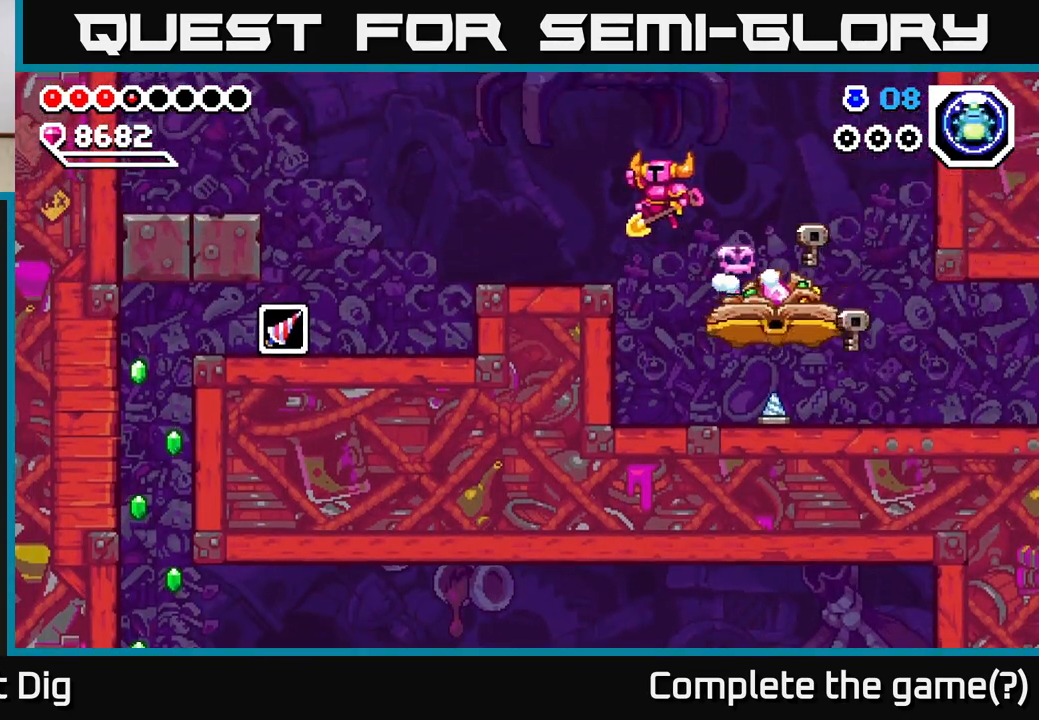
{"buttons": ["DPAD_LEFT"], "right_stick": "center", "events": []}
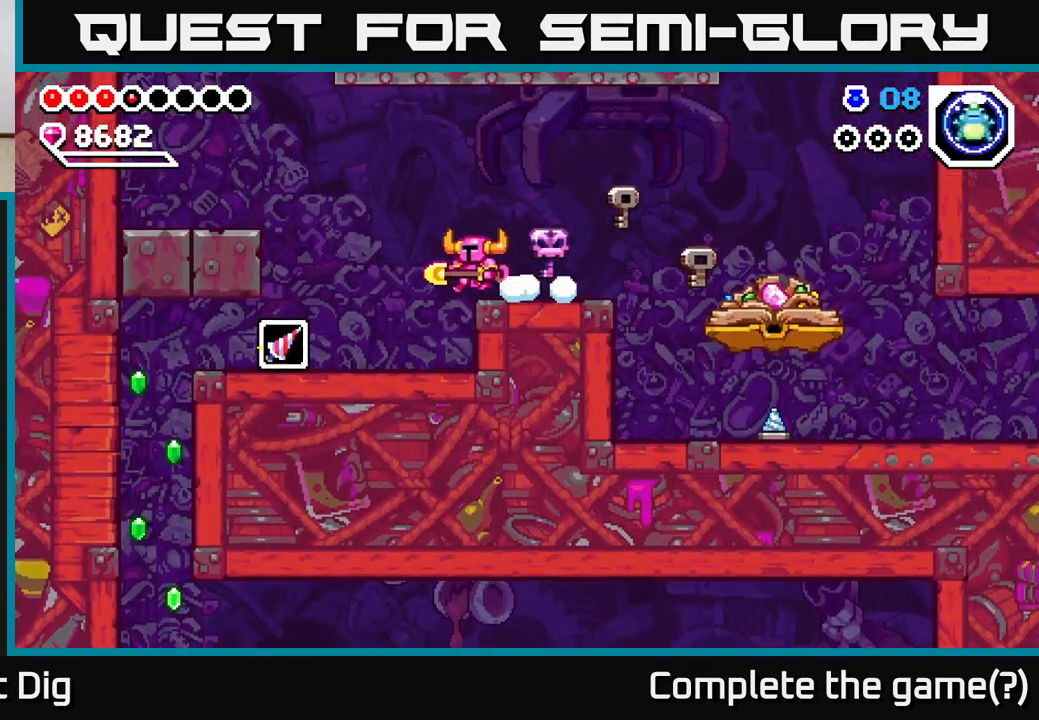
{"buttons": ["DPAD_LEFT"], "right_stick": "center", "events": []}
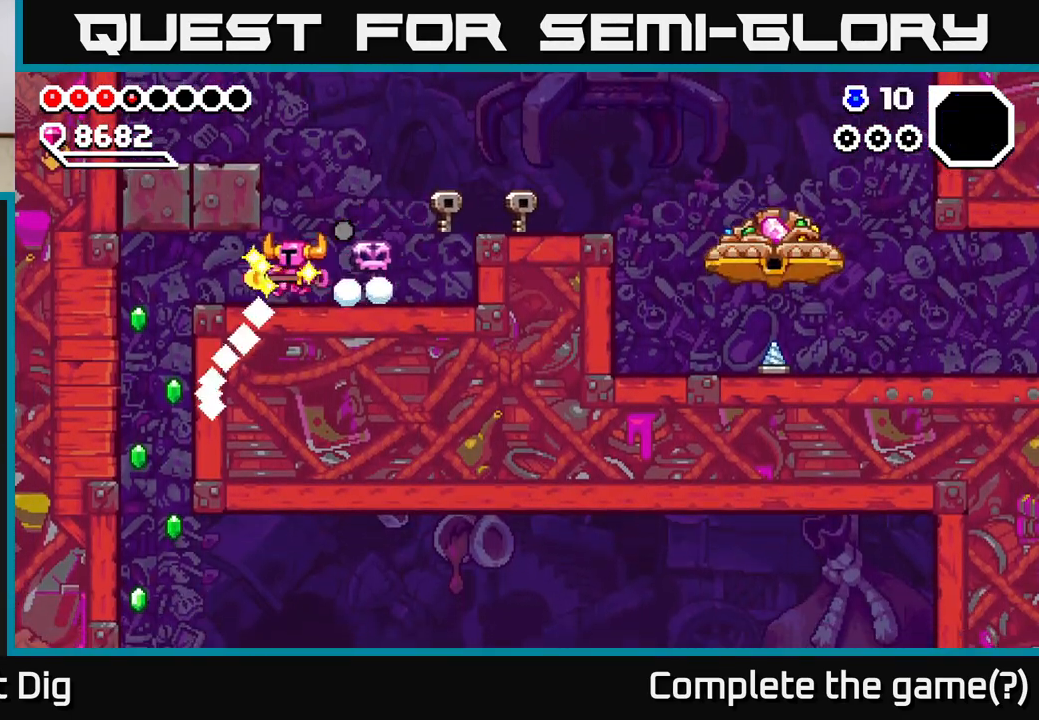
{"buttons": [], "right_stick": "center", "events": [[483, "DPAD_LEFT", "up"]]}
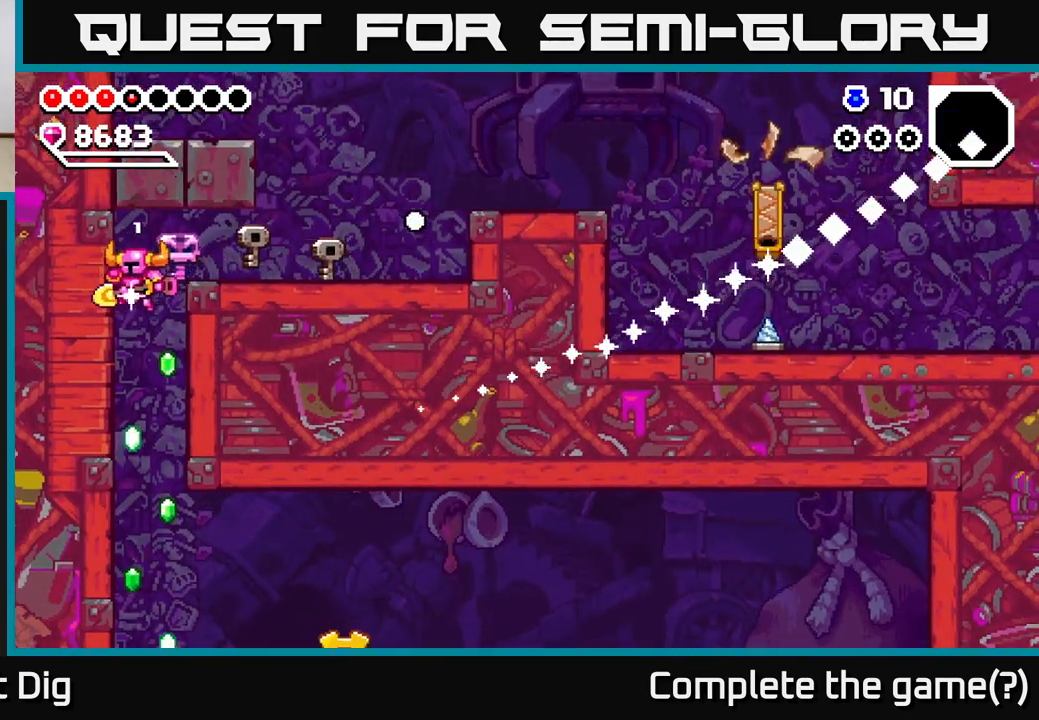
{"buttons": ["DPAD_DOWN"], "right_stick": "center", "events": [[250, "DPAD_DOWN", "down"]]}
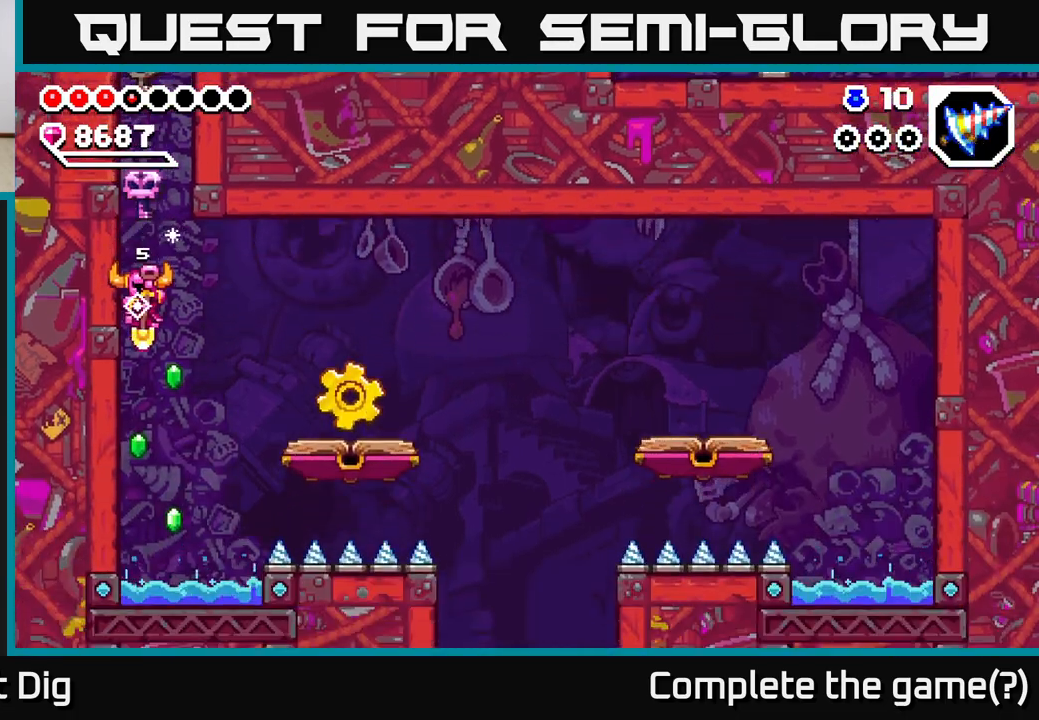
{"buttons": [], "right_stick": "center", "events": [[500, "DPAD_DOWN", "up"]]}
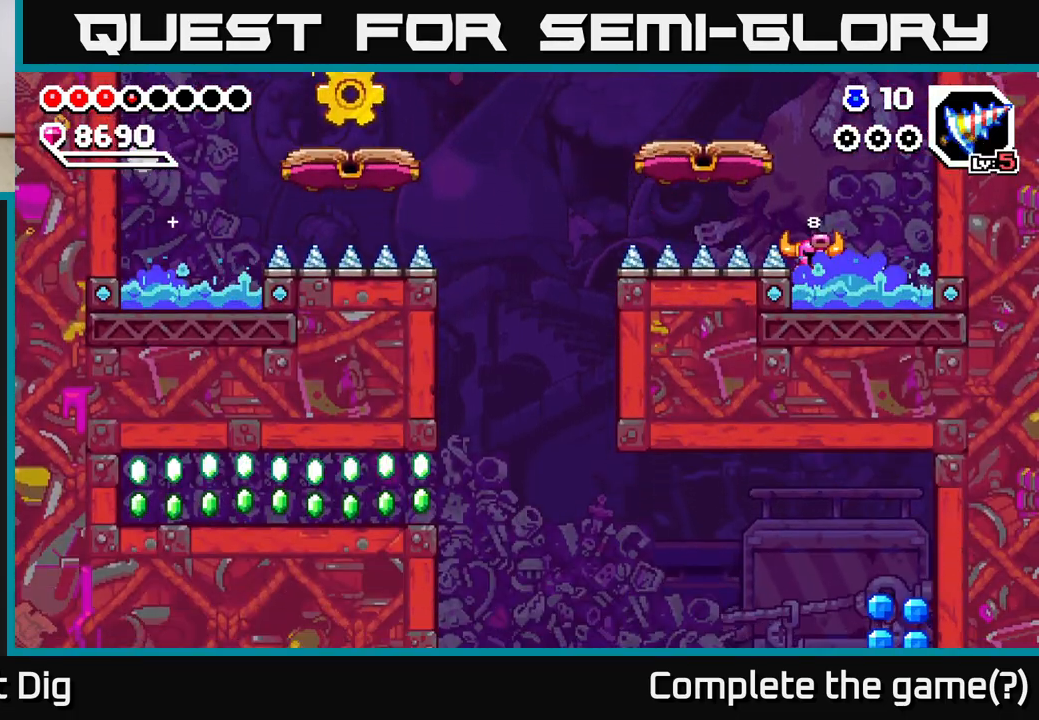
{"buttons": [], "right_stick": "center", "events": []}
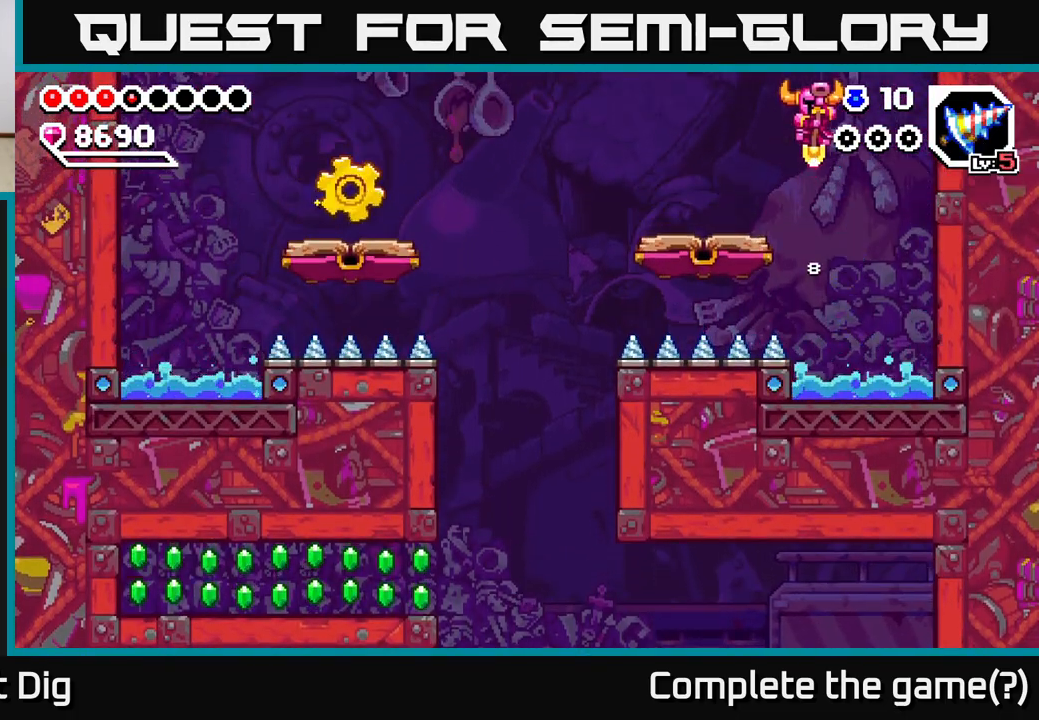
{"buttons": [], "right_stick": "center", "events": []}
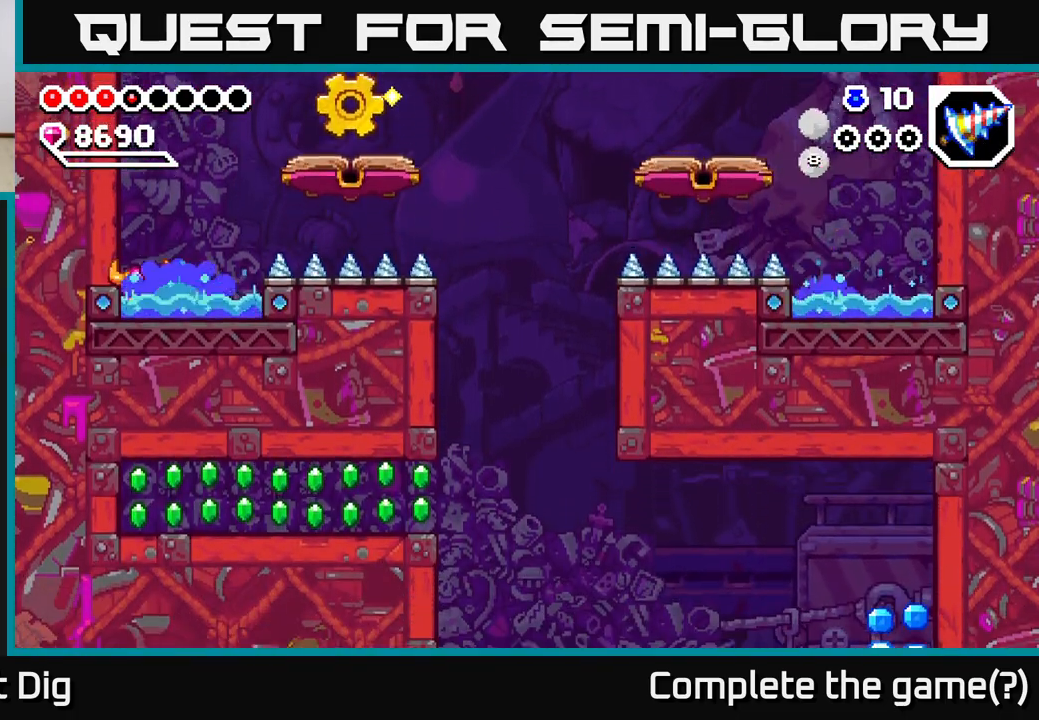
{"buttons": ["DPAD_RIGHT"], "right_stick": "center", "events": [[133, "DPAD_RIGHT", "down"]]}
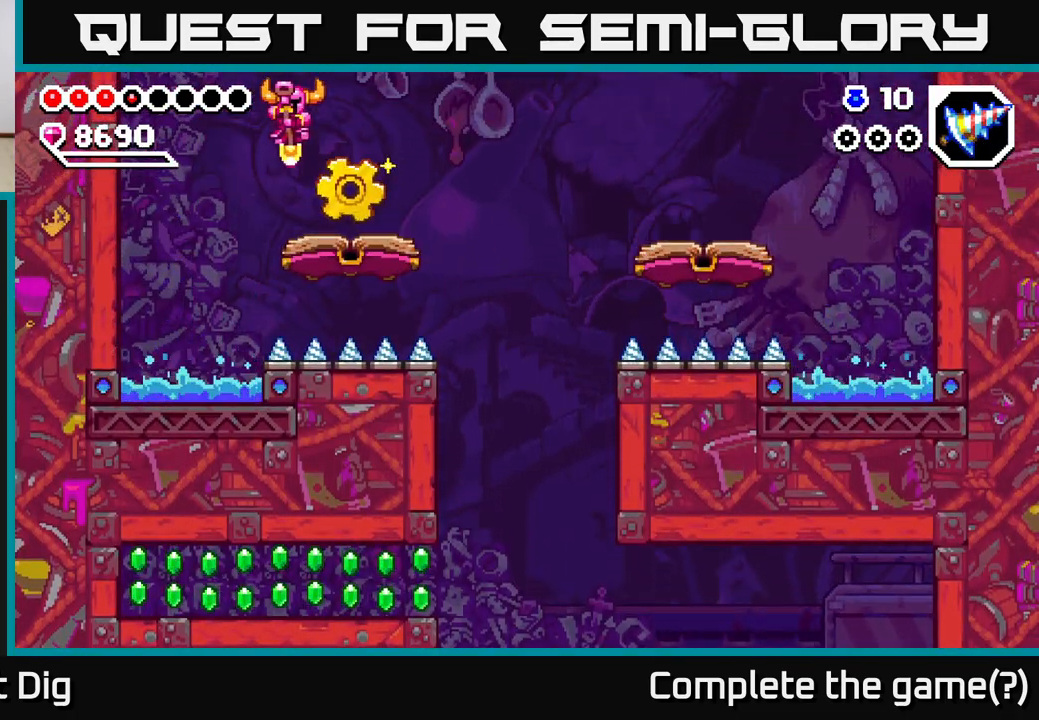
{"buttons": ["DPAD_RIGHT"], "right_stick": "center", "events": [[300, "A", "down"], [350, "A", "up"]]}
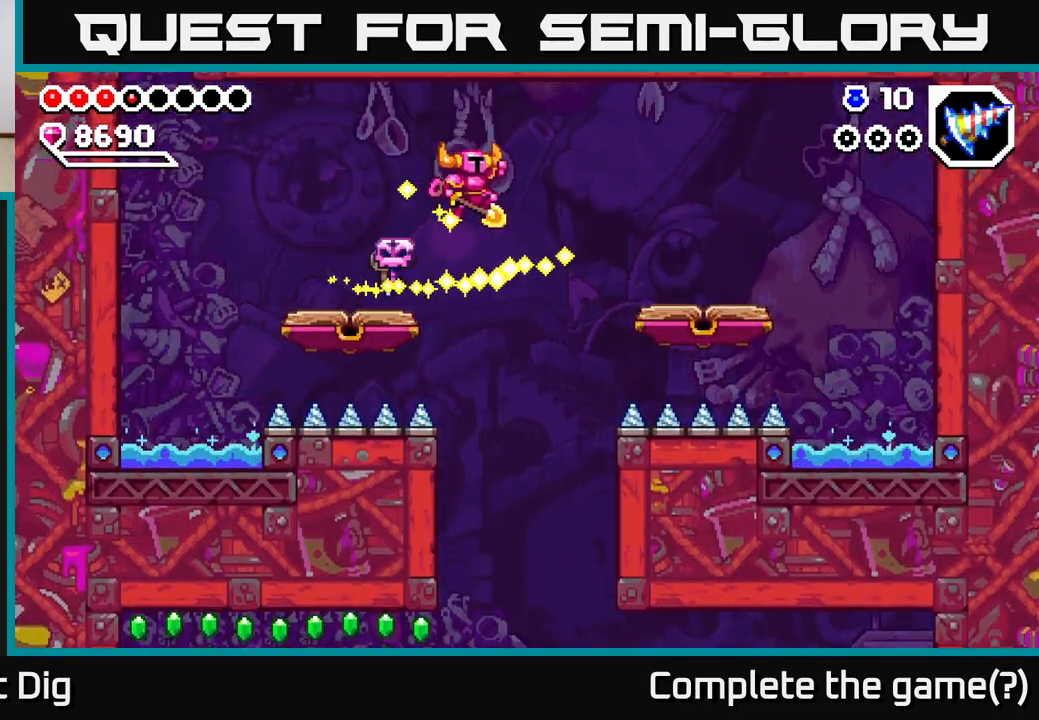
{"buttons": [], "right_stick": "center", "events": [[167, "DPAD_RIGHT", "up"]]}
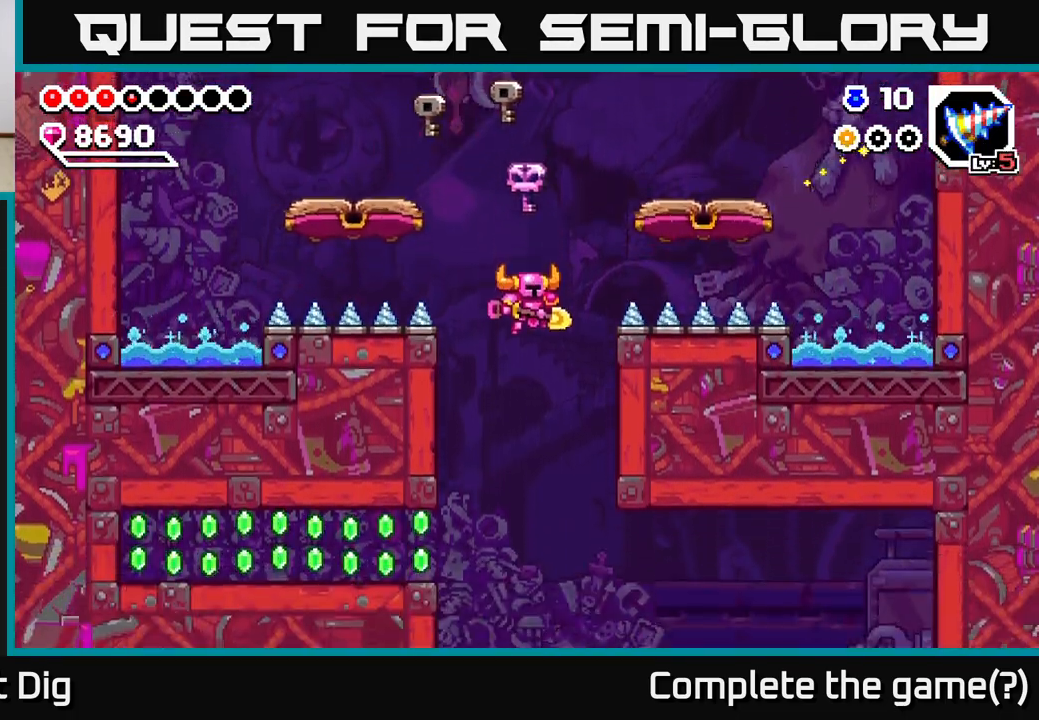
{"buttons": ["DPAD_LEFT"], "right_stick": "center", "events": [[33, "DPAD_LEFT", "down"]]}
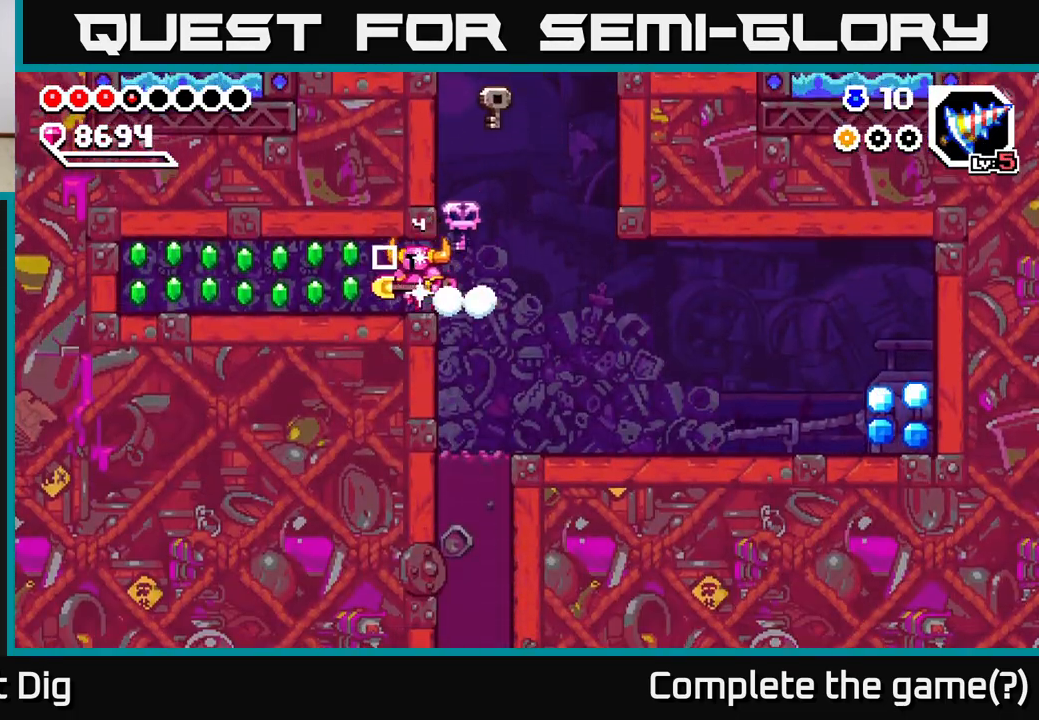
{"buttons": ["A", "DPAD_LEFT"], "right_stick": "center", "events": [[50, "A", "down"], [167, "A", "up"], [233, "A", "down"], [350, "A", "up"], [433, "A", "down"]]}
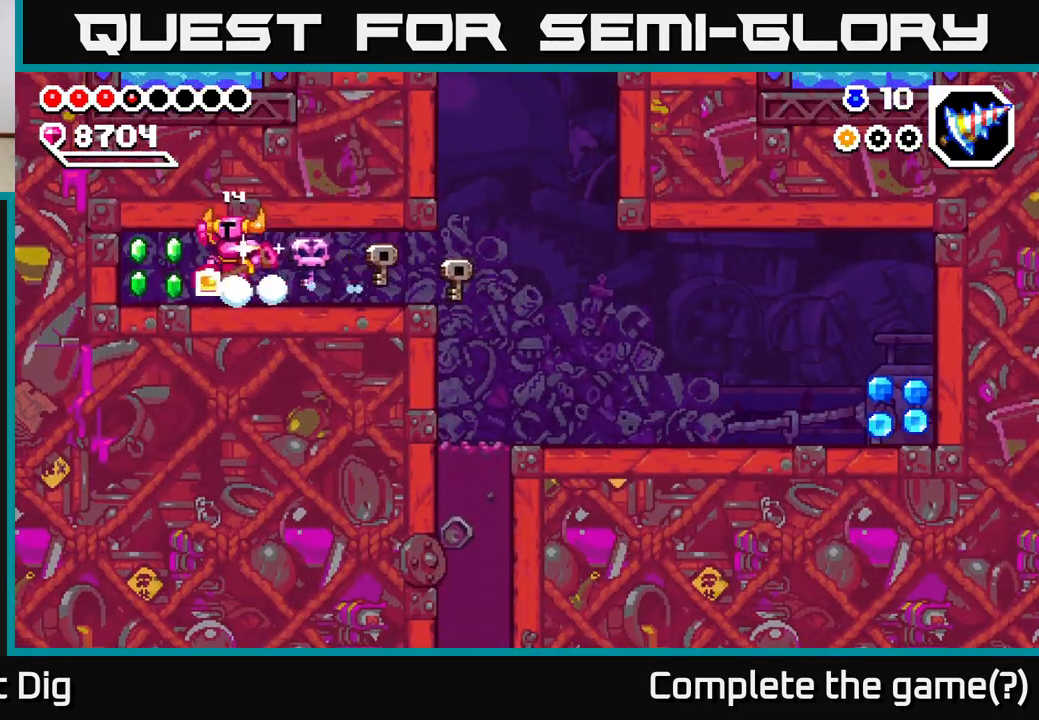
{"buttons": ["DPAD_RIGHT"], "right_stick": "center", "events": [[33, "A", "up"], [133, "A", "down"], [250, "A", "up"], [283, "DPAD_LEFT", "up"], [300, "DPAD_RIGHT", "down"]]}
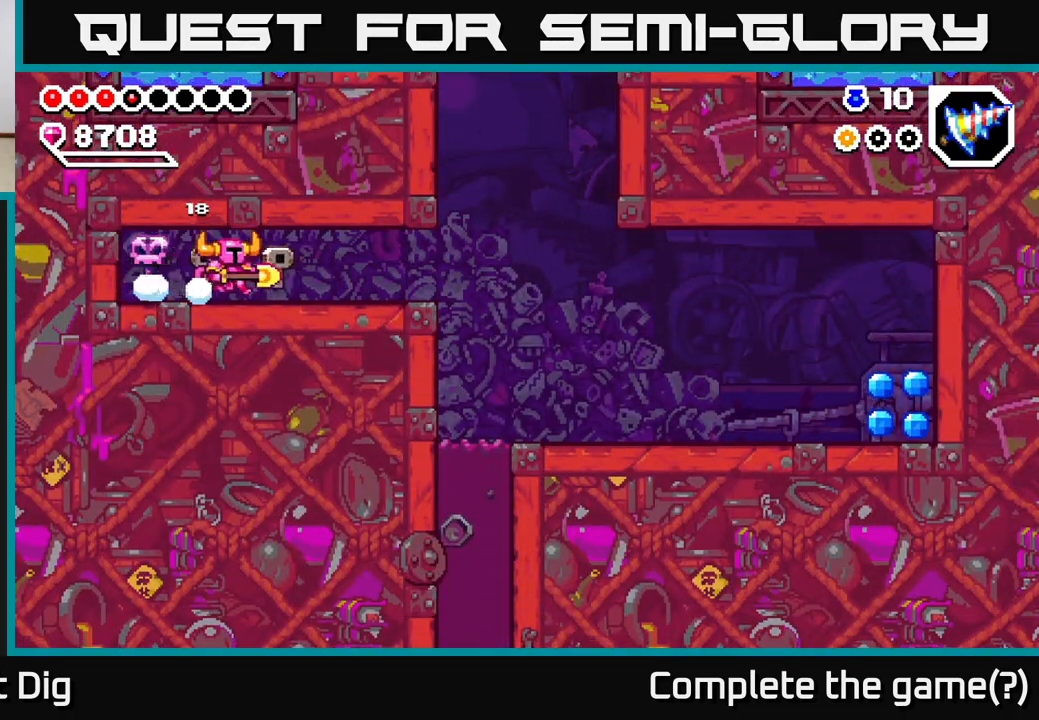
{"buttons": ["DPAD_RIGHT"], "right_stick": "center", "events": []}
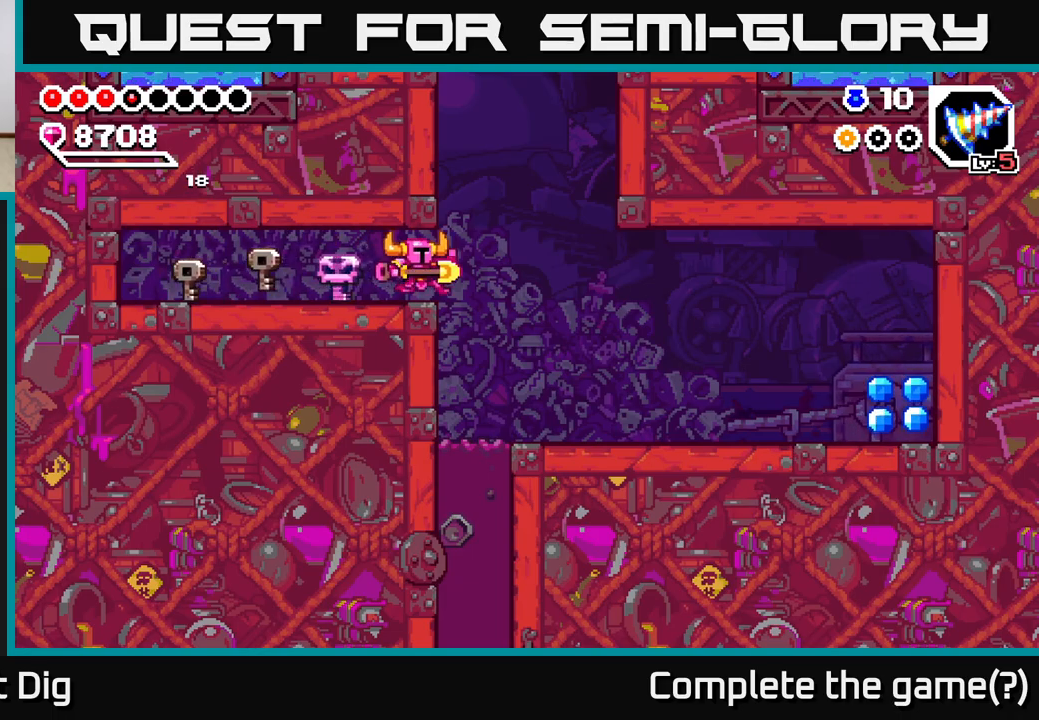
{"buttons": ["DPAD_RIGHT"], "right_stick": "center", "events": []}
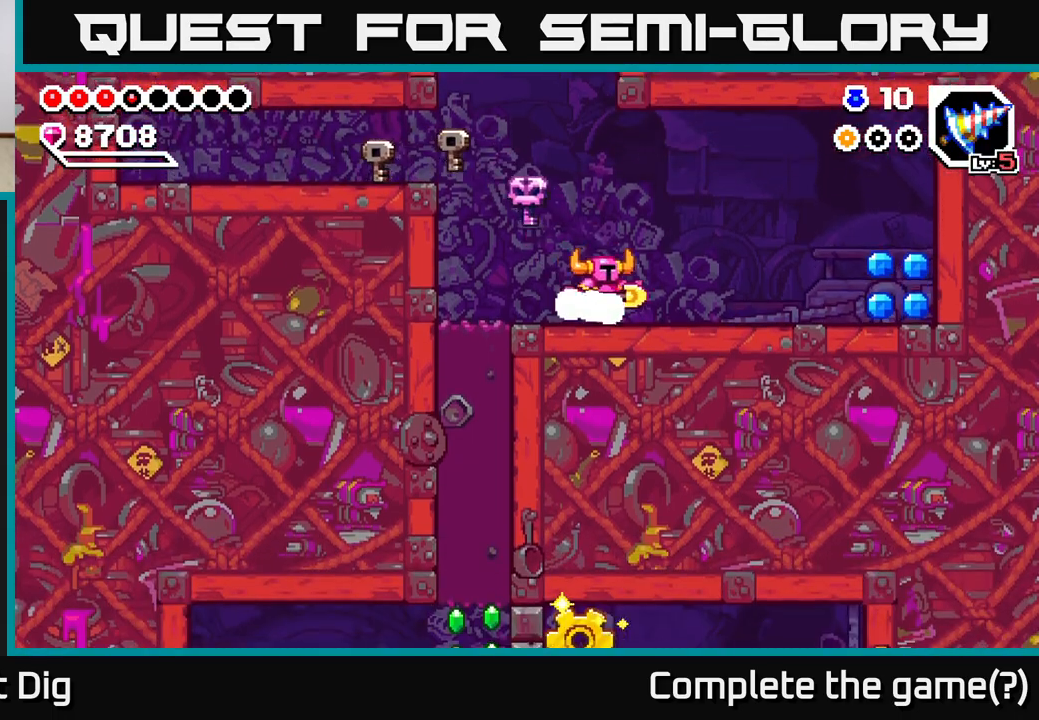
{"buttons": ["DPAD_RIGHT"], "right_stick": "center", "events": [[200, "A", "down"], [250, "A", "up"]]}
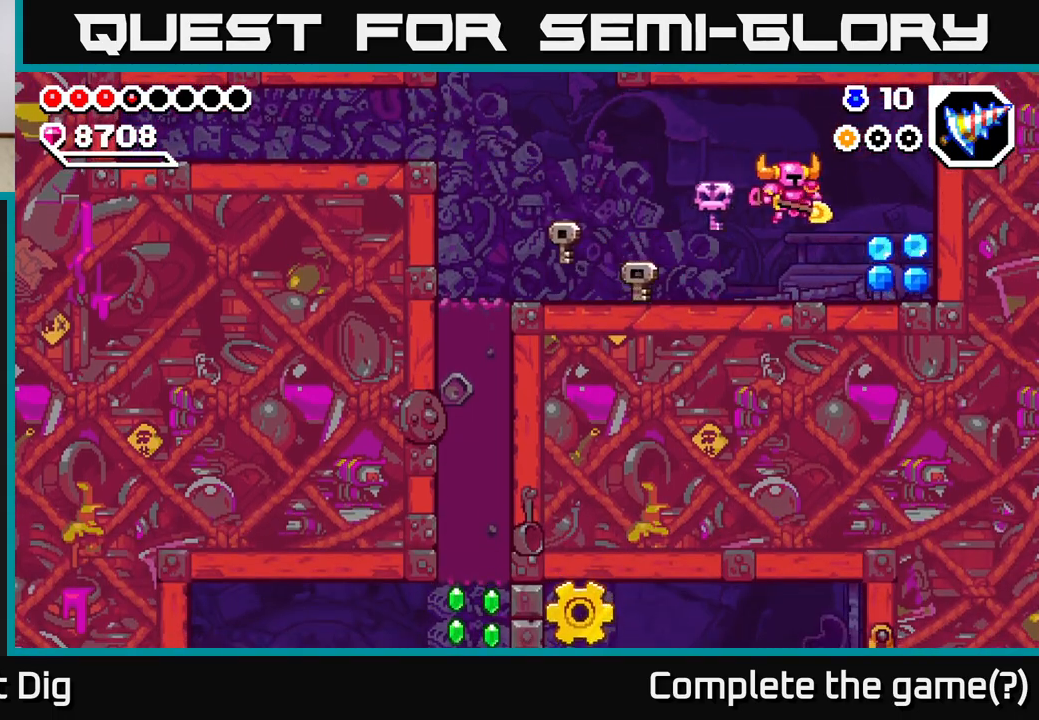
{"buttons": ["DPAD_LEFT"], "right_stick": "center", "events": [[300, "A", "down"], [300, "DPAD_RIGHT", "up"], [333, "DPAD_LEFT", "down"], [350, "A", "up"]]}
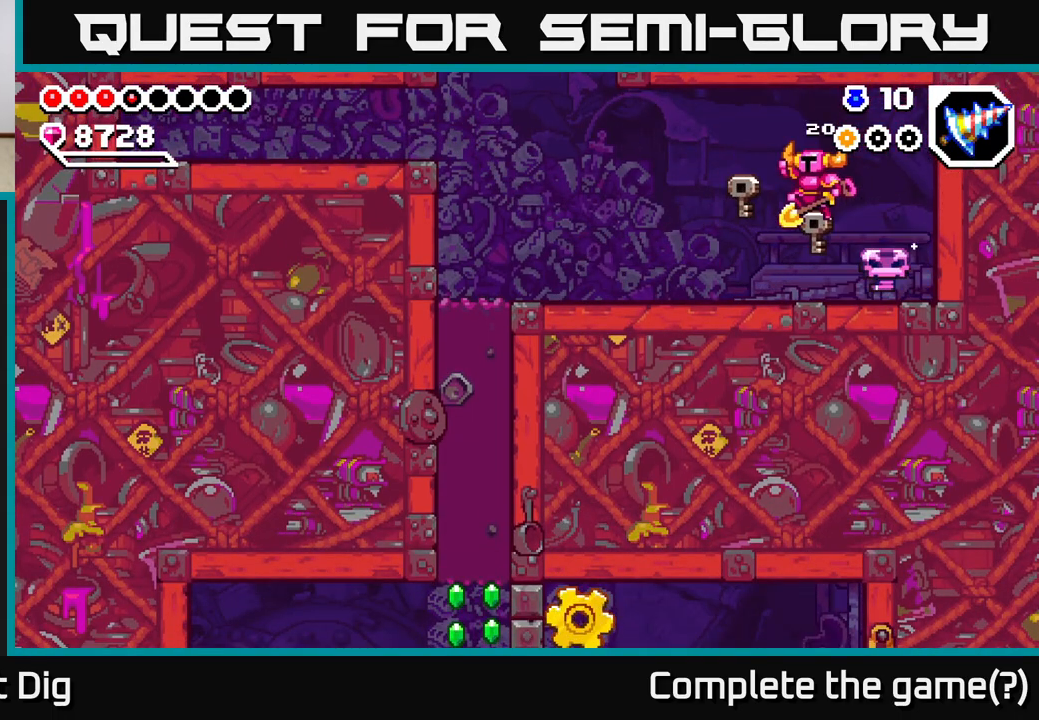
{"buttons": ["DPAD_LEFT"], "right_stick": "center", "events": []}
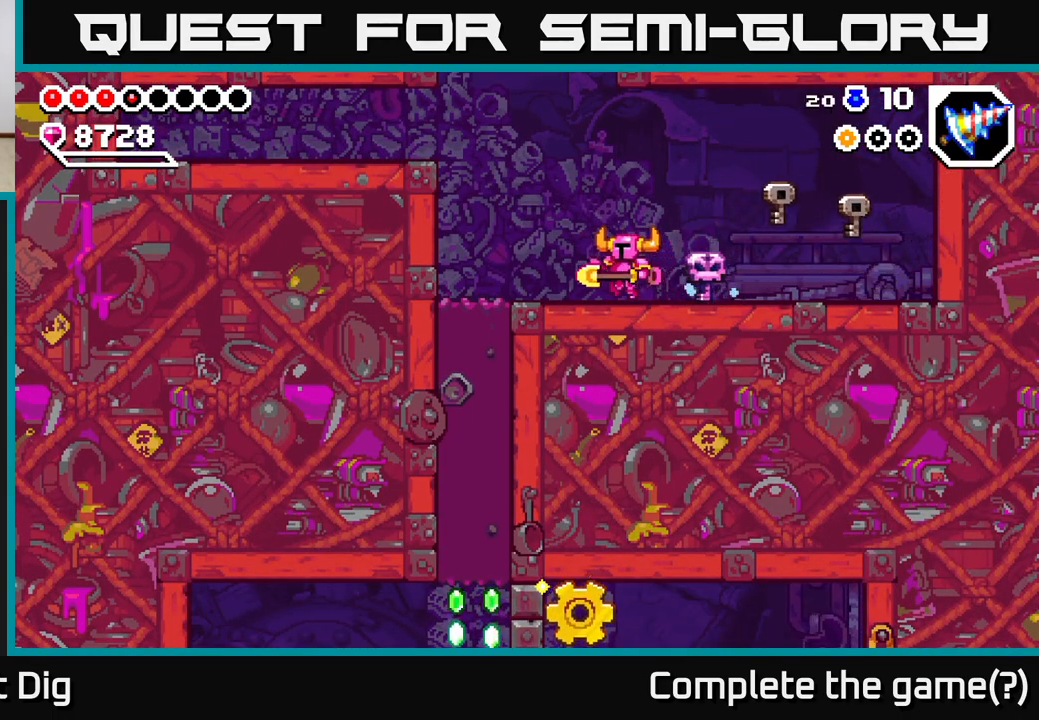
{"buttons": ["X", "DPAD_DOWN"], "right_stick": "center", "events": [[400, "DPAD_DOWN", "down"], [433, "DPAD_LEFT", "up"], [467, "X", "down"]]}
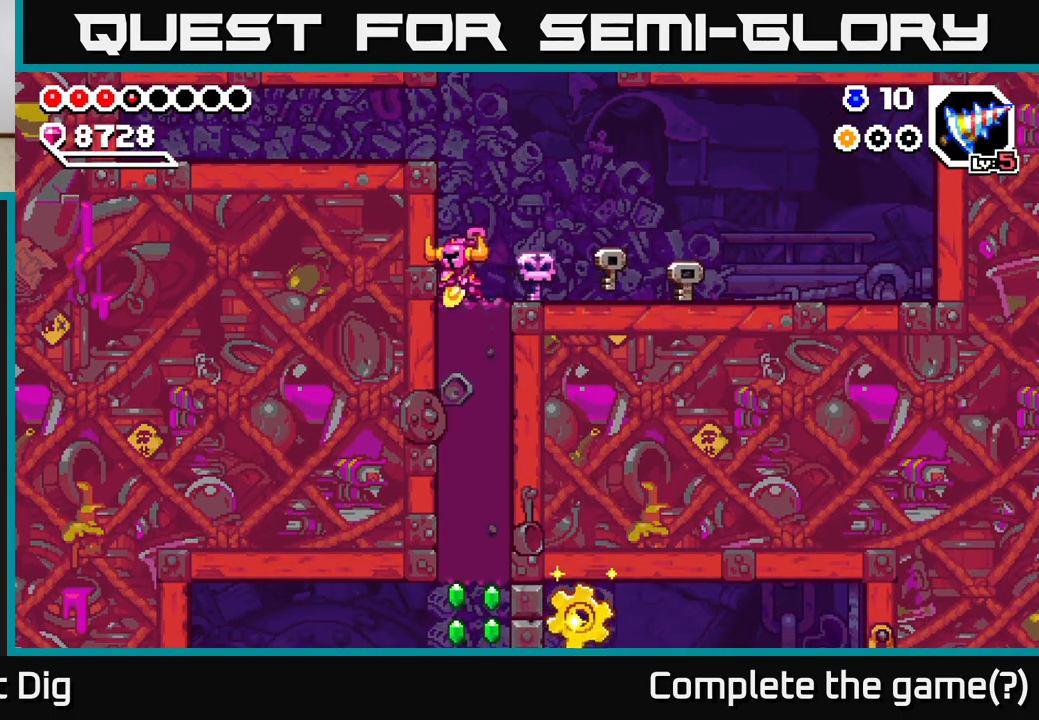
{"buttons": ["X", "DPAD_DOWN"], "right_stick": "center", "events": [[50, "X", "up"], [133, "X", "down"], [233, "X", "up"], [300, "X", "down"], [400, "X", "up"], [467, "X", "down"]]}
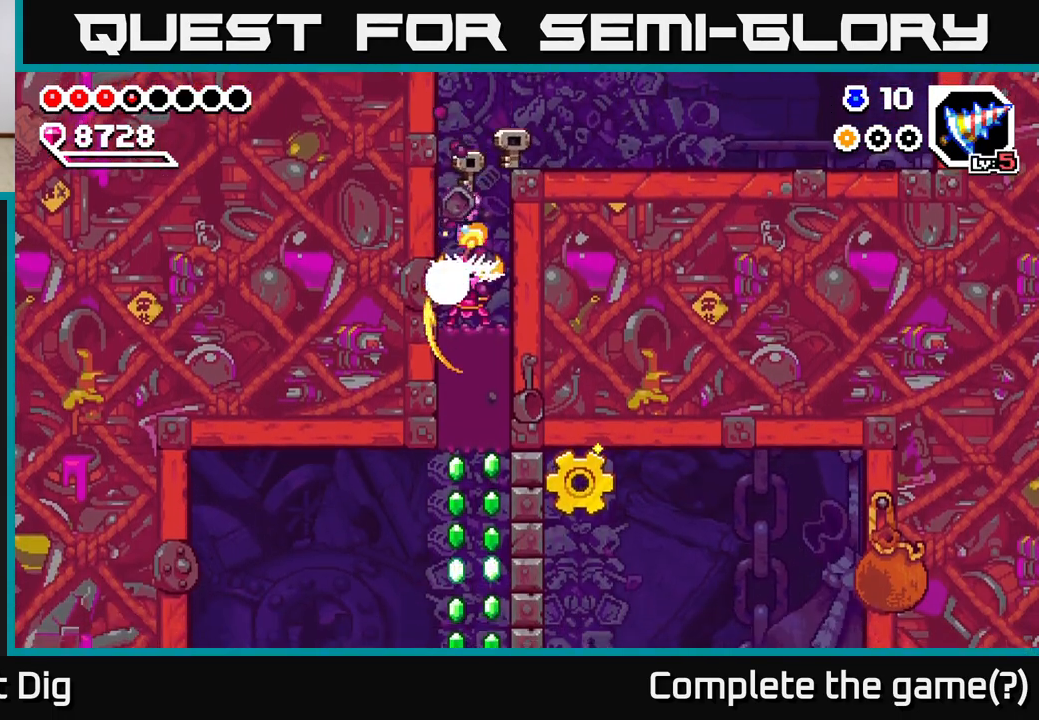
{"buttons": ["DPAD_DOWN"], "right_stick": "center", "events": [[67, "X", "up"], [133, "X", "down"], [233, "X", "up"], [317, "X", "down"], [450, "X", "up"]]}
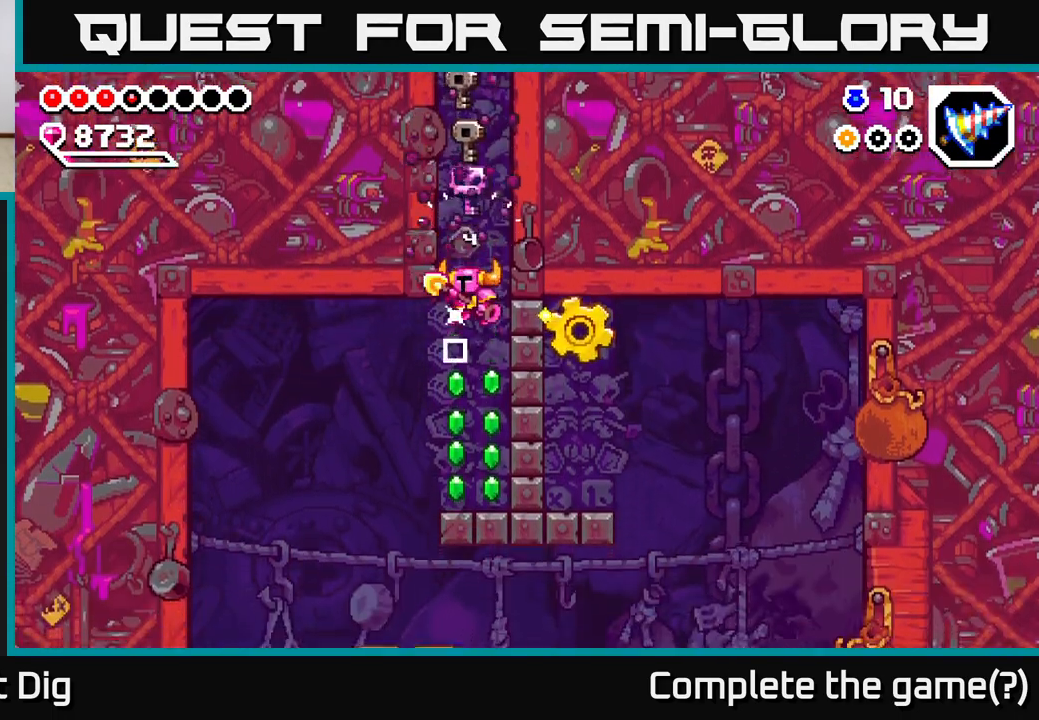
{"buttons": [], "right_stick": "center", "events": [[67, "DPAD_DOWN", "up"]]}